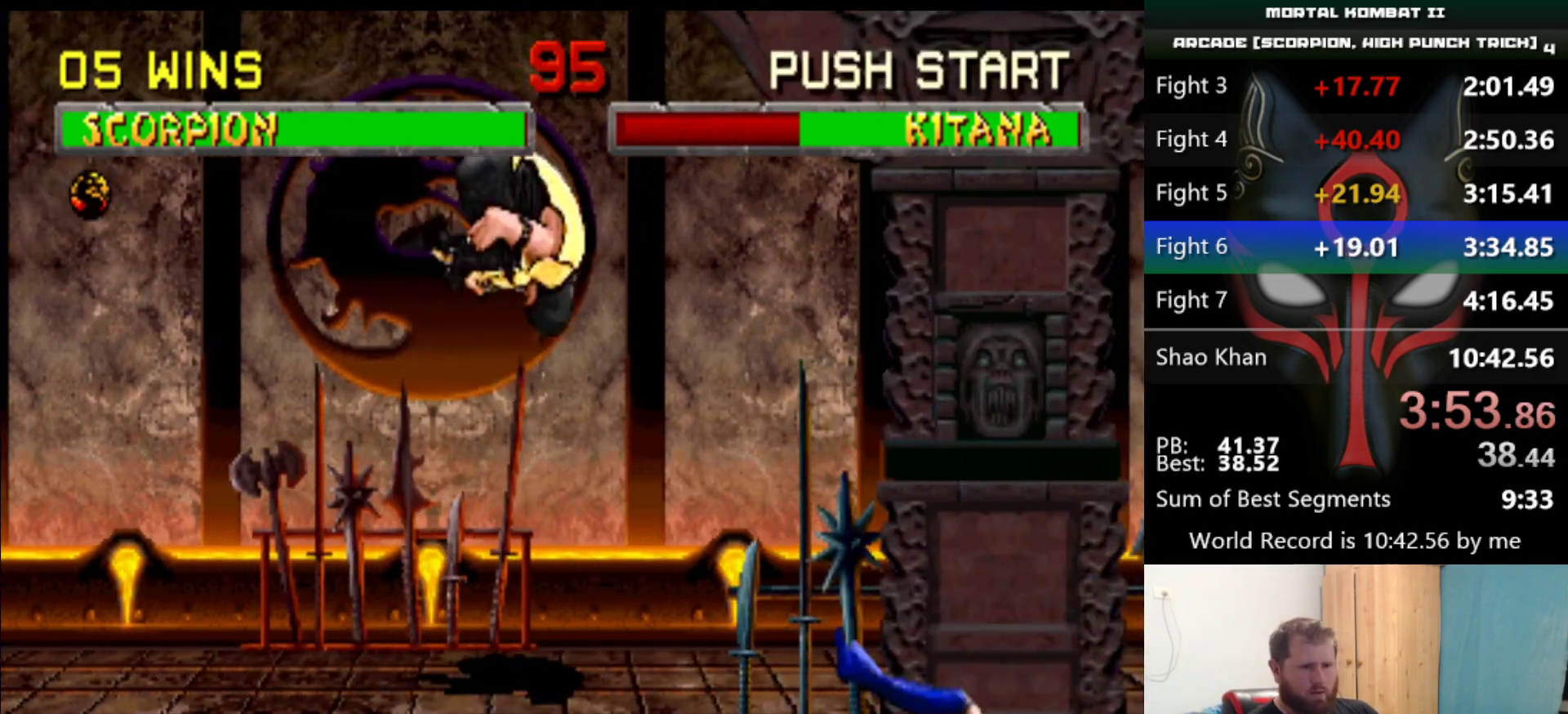
Gameplay with keyboard; each line is a JSON object with the keys held at the frame after it. "events" lists presses ("down") and releases ("up") of "a", "d", "e", "q", "s" and "w" between this image and that frame as [ms after this image, input, new state], when the widget could be followed in between. No other keys are recorded. Mouse input is not recorded.
{"keys": ["a"], "events": [[67, "d", "down"], [117, "d", "up"], [267, "a", "down"], [301, "a", "up"], [401, "a", "down"], [451, "a", "up"], [501, "a", "down"]]}
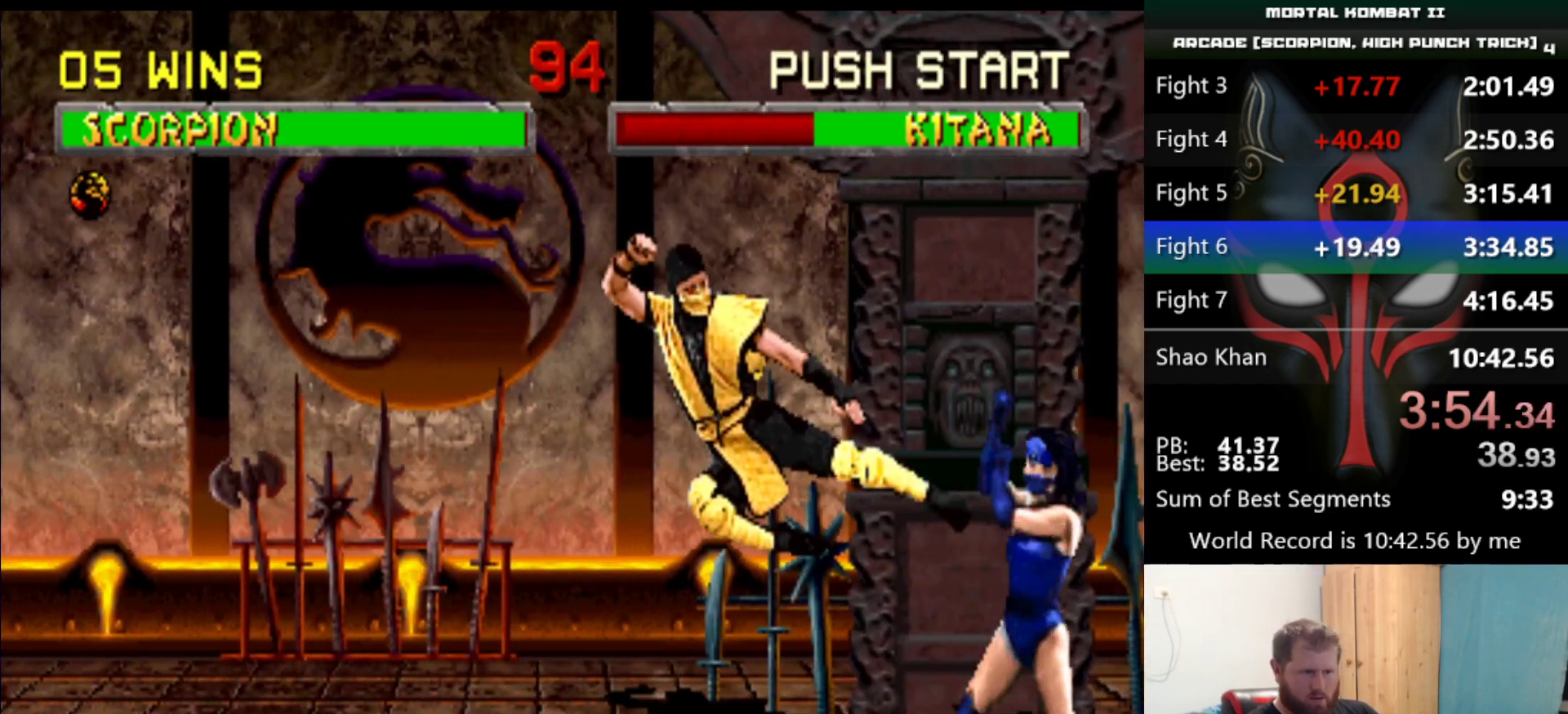
{"keys": [], "events": [[33, "a", "up"], [83, "a", "down"], [233, "a", "up"]]}
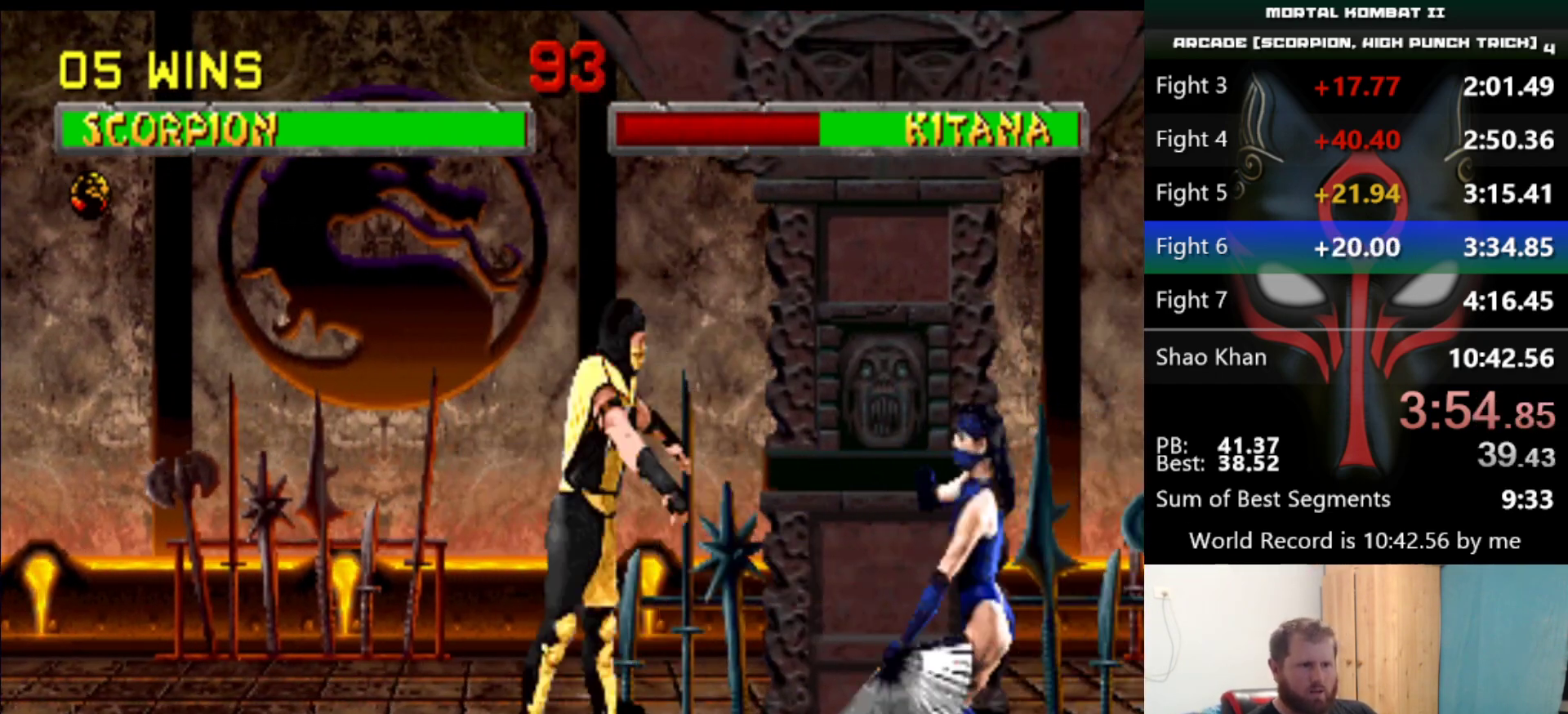
{"keys": [], "events": [[17, "s", "down"], [150, "s", "up"]]}
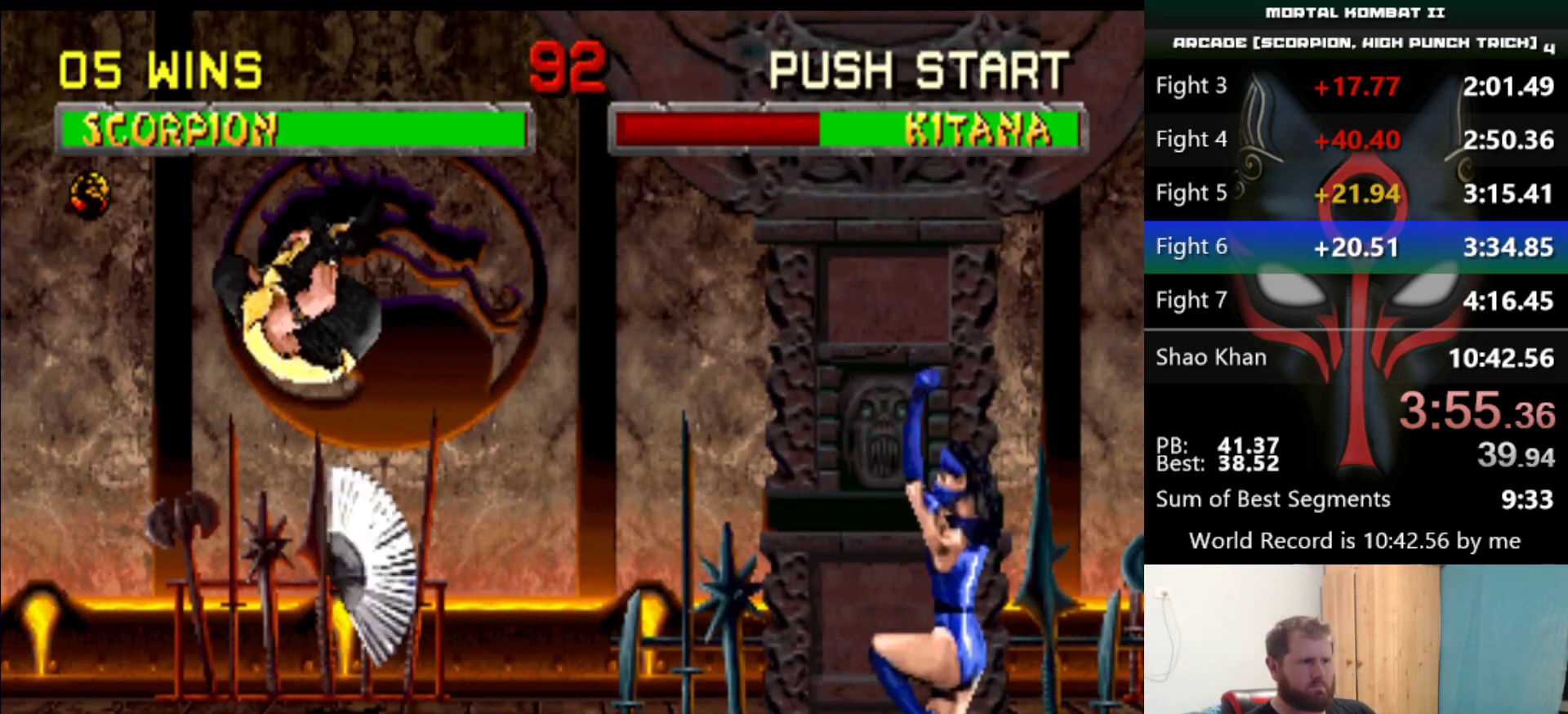
{"keys": [], "events": []}
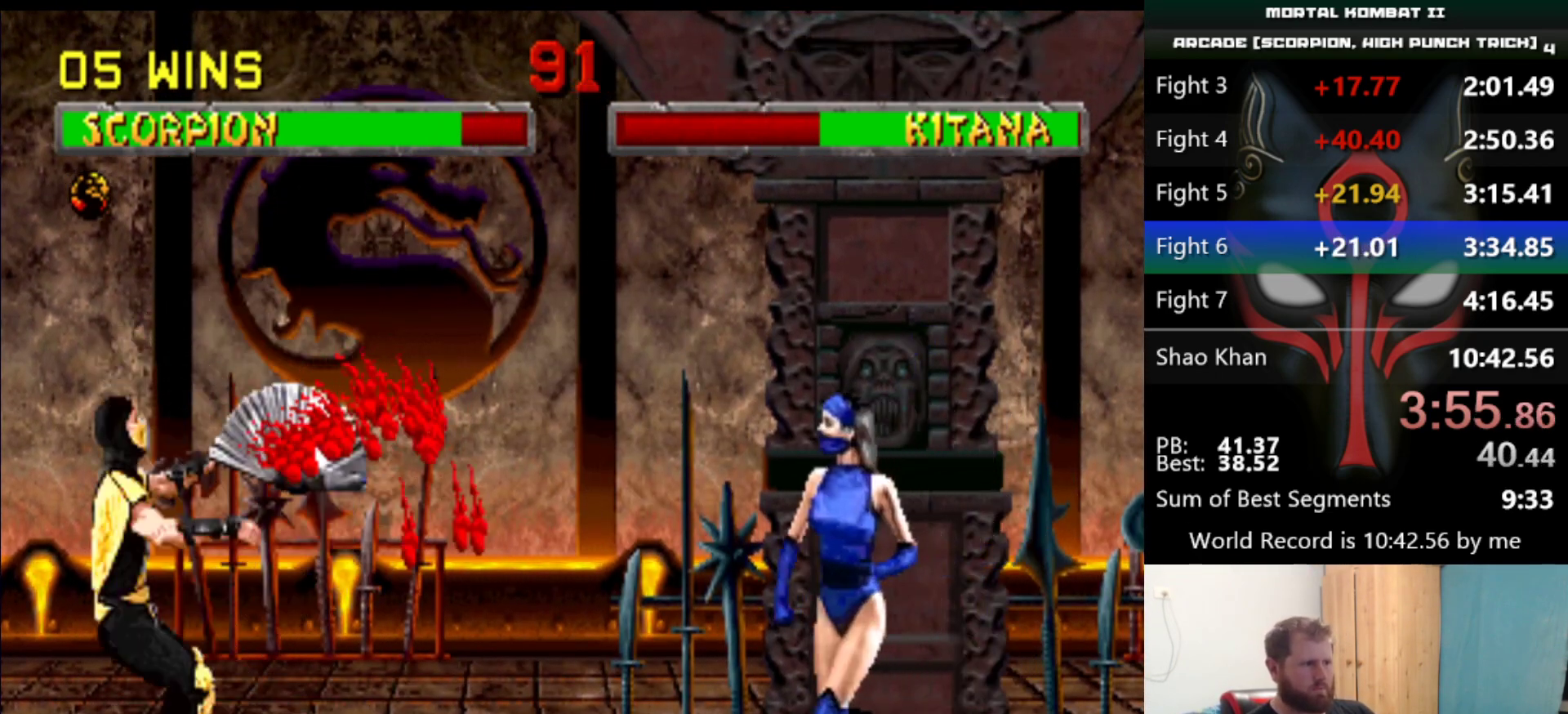
{"keys": [], "events": []}
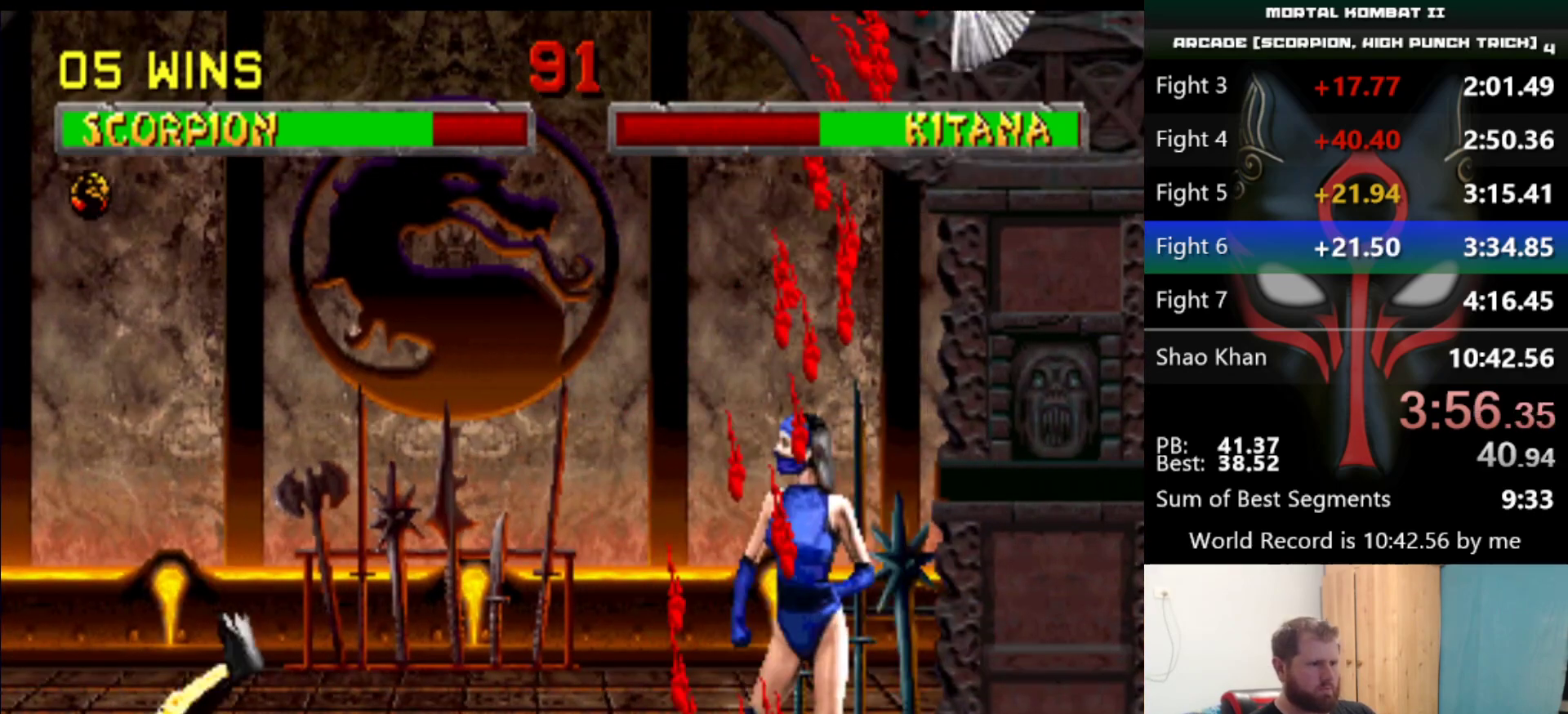
{"keys": [], "events": []}
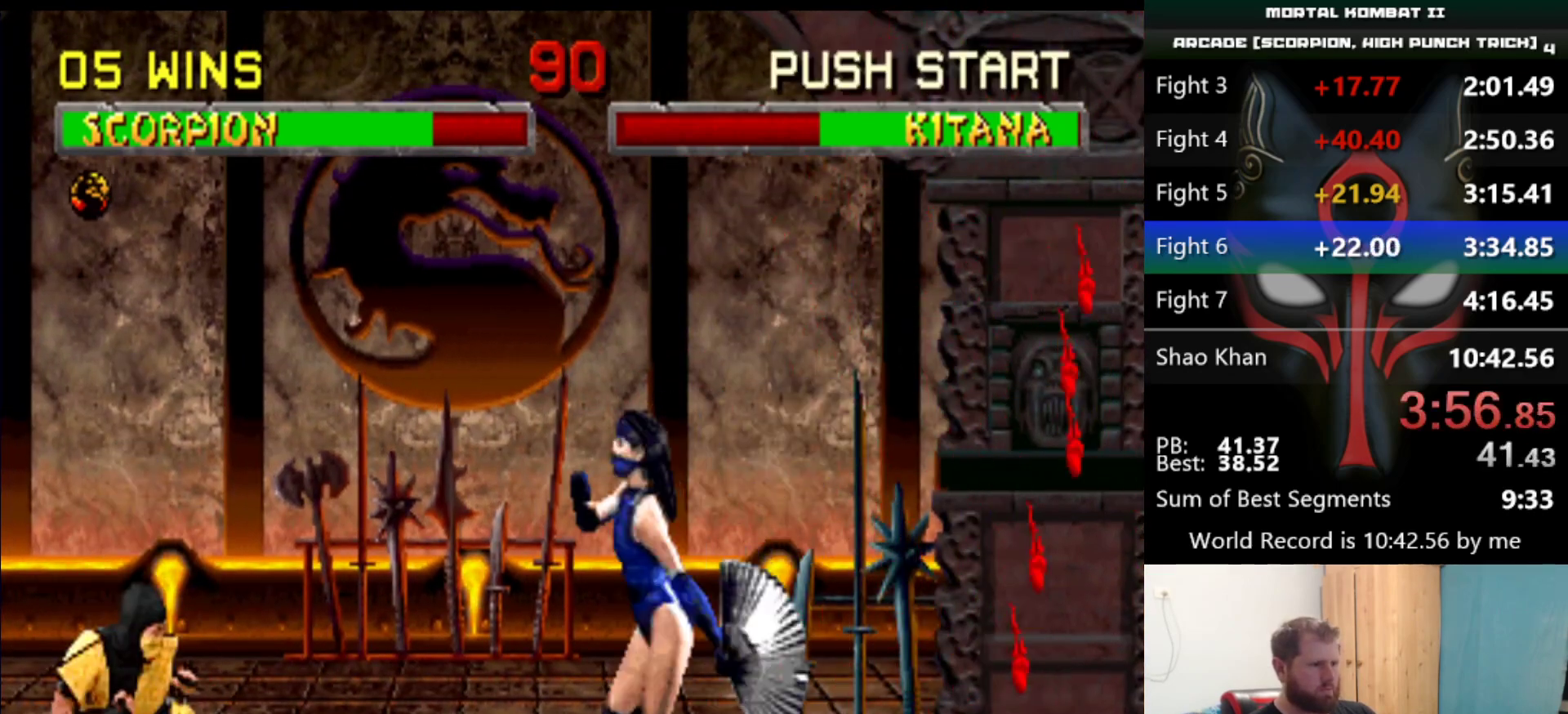
{"keys": [], "events": []}
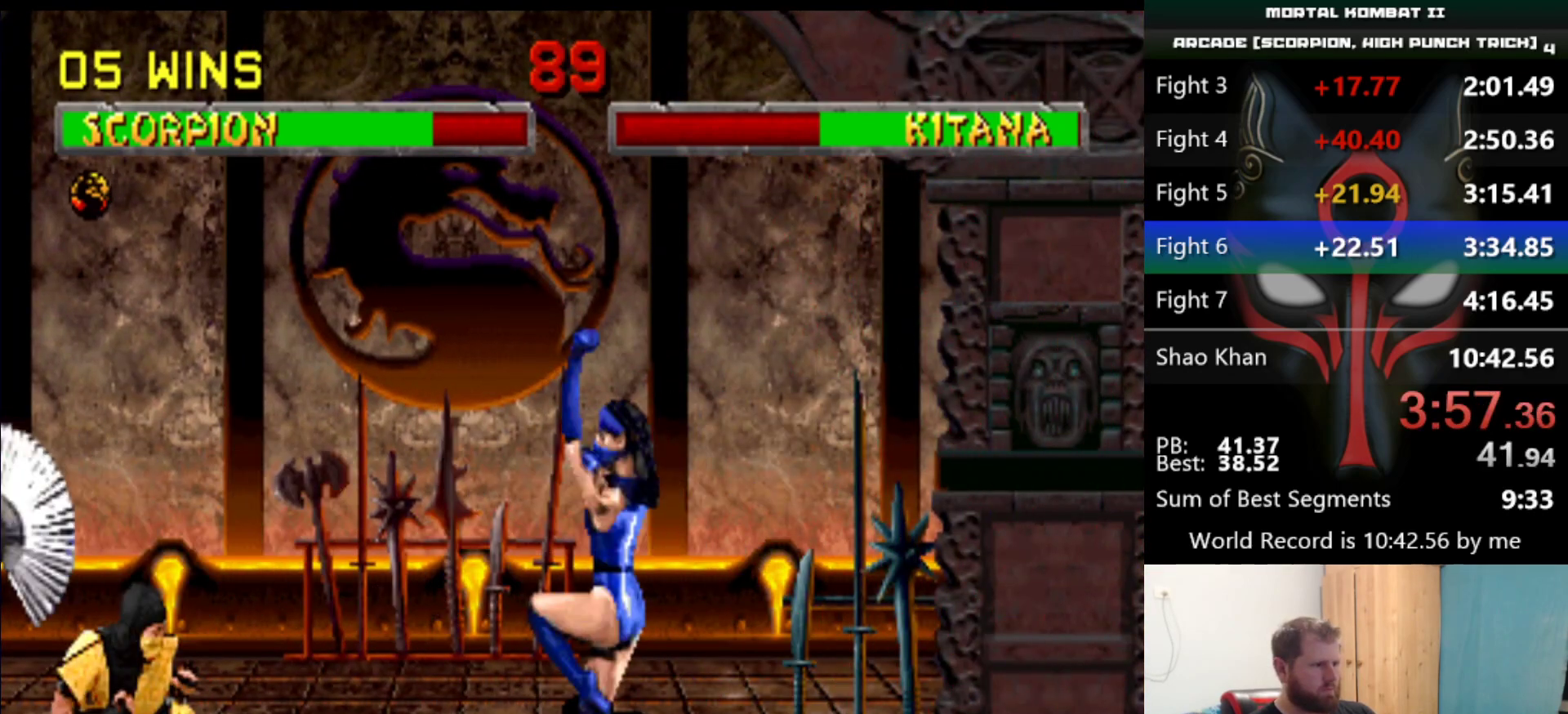
{"keys": [], "events": []}
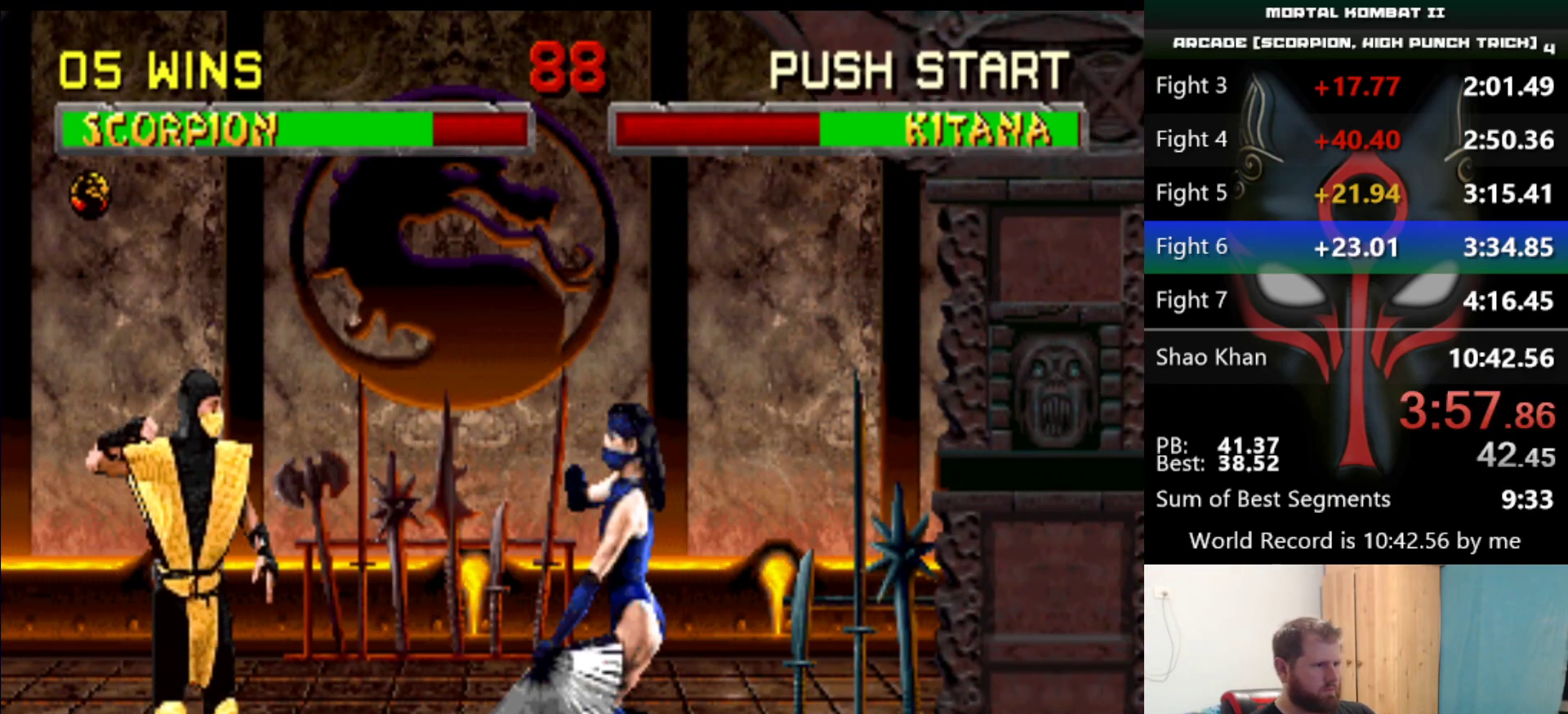
{"keys": [], "events": [[100, "s", "down"], [334, "s", "up"]]}
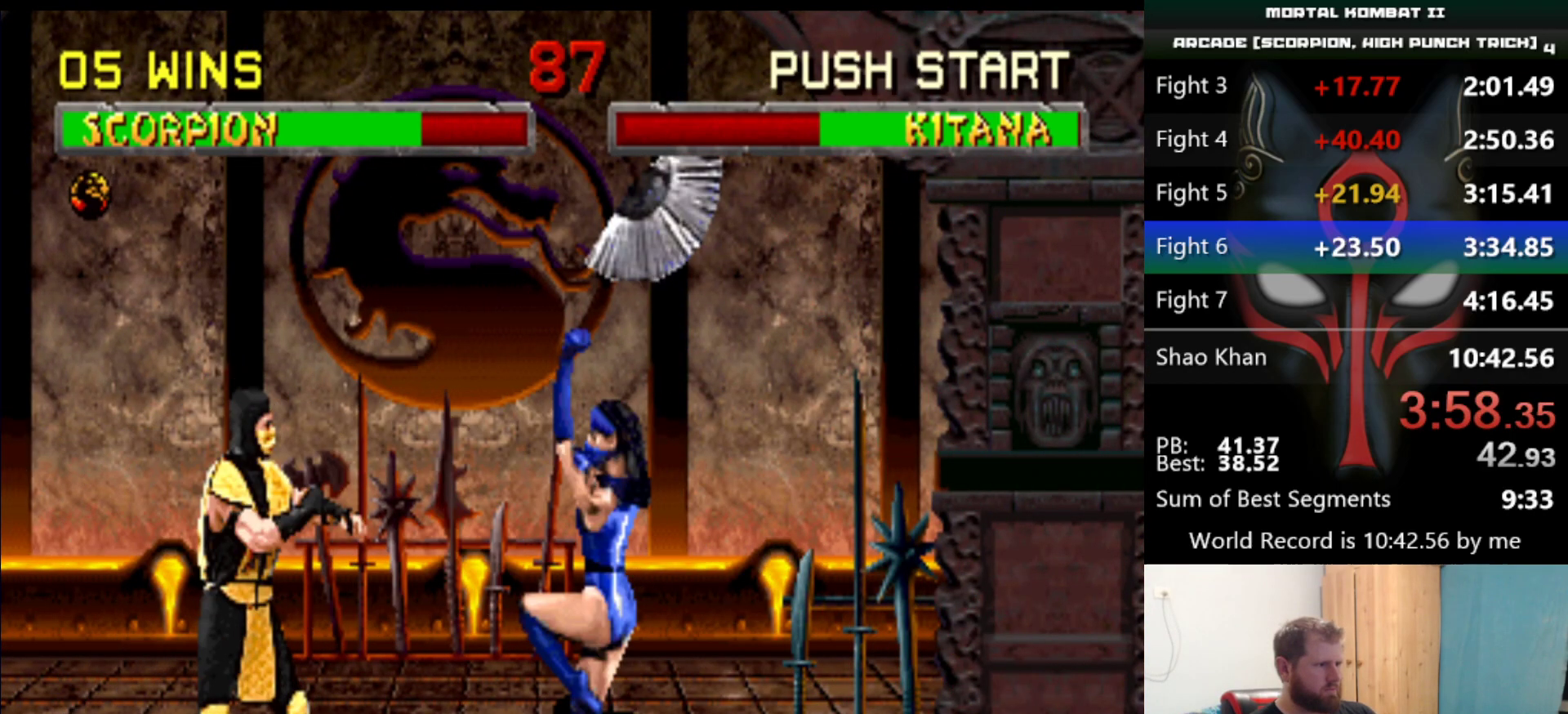
{"keys": [], "events": []}
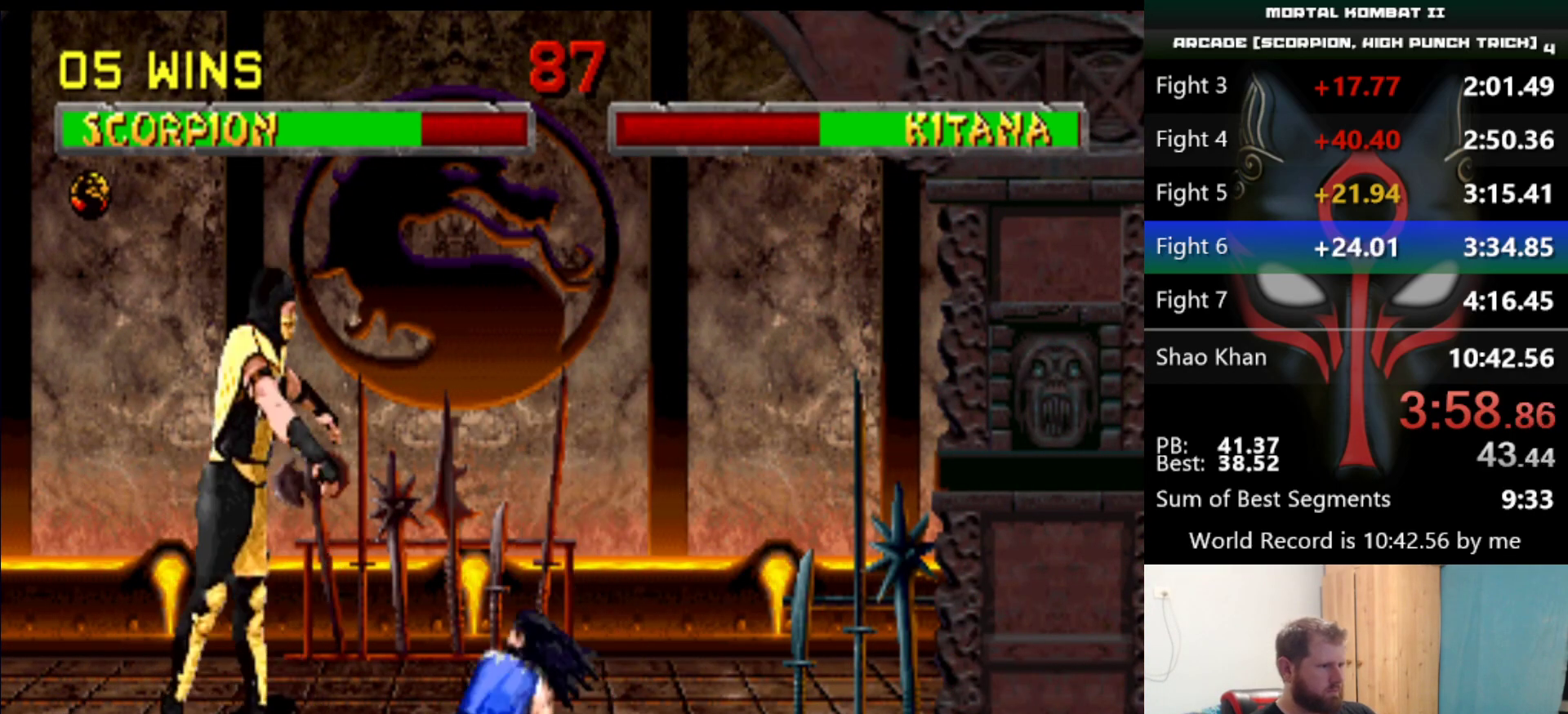
{"keys": [], "events": []}
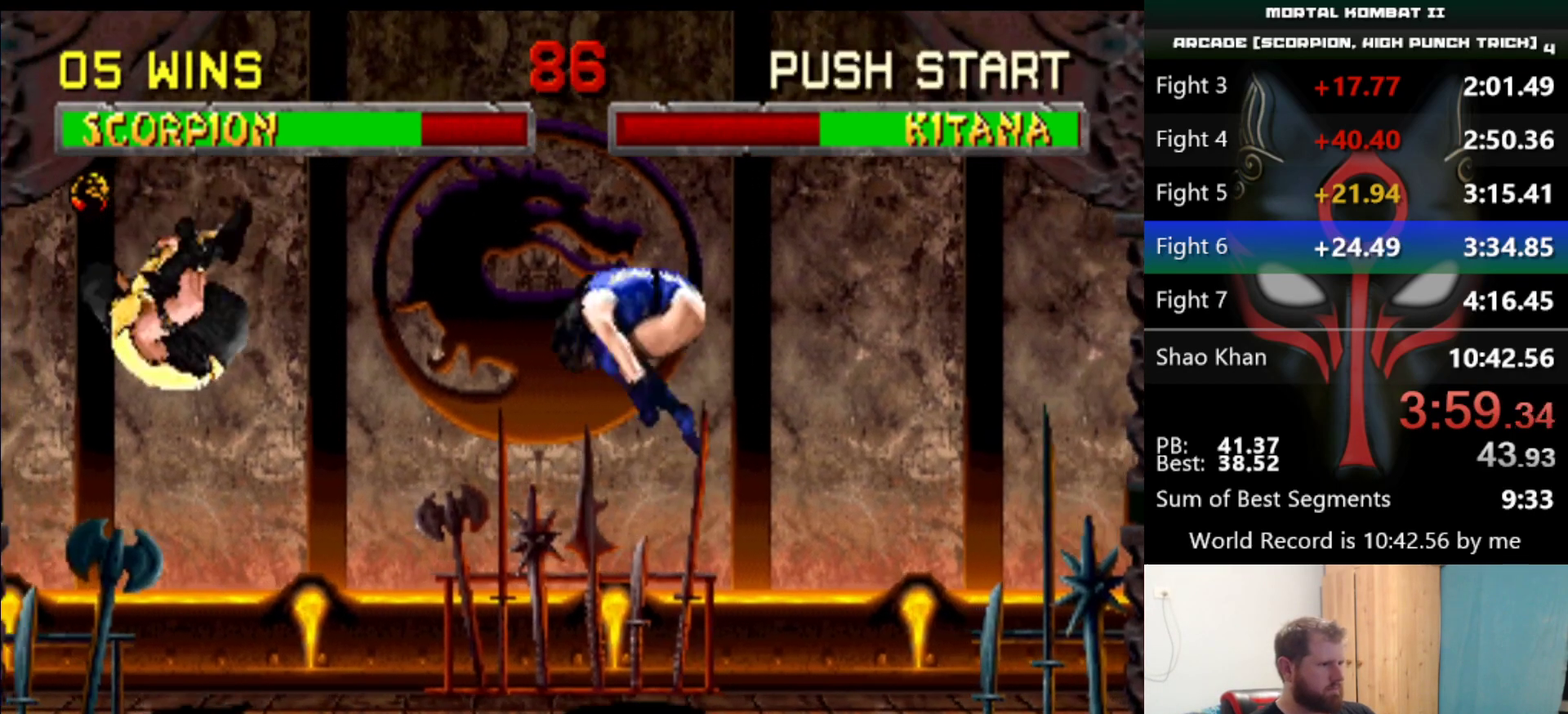
{"keys": [], "events": [[383, "q", "down"], [484, "q", "up"]]}
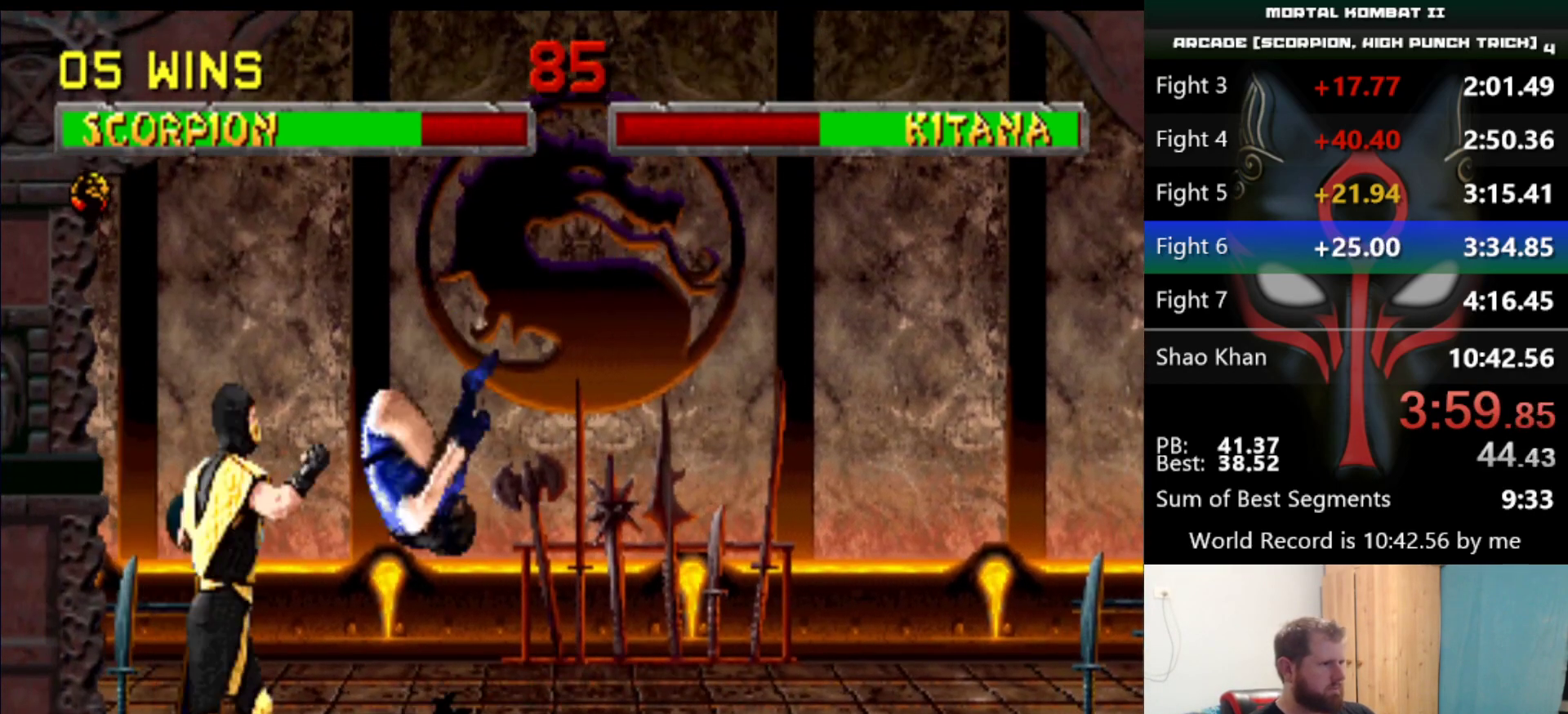
{"keys": [], "events": [[34, "q", "down"], [67, "q", "up"], [117, "q", "down"], [167, "q", "up"], [267, "q", "down"], [301, "q", "up"], [351, "q", "down"], [451, "q", "up"]]}
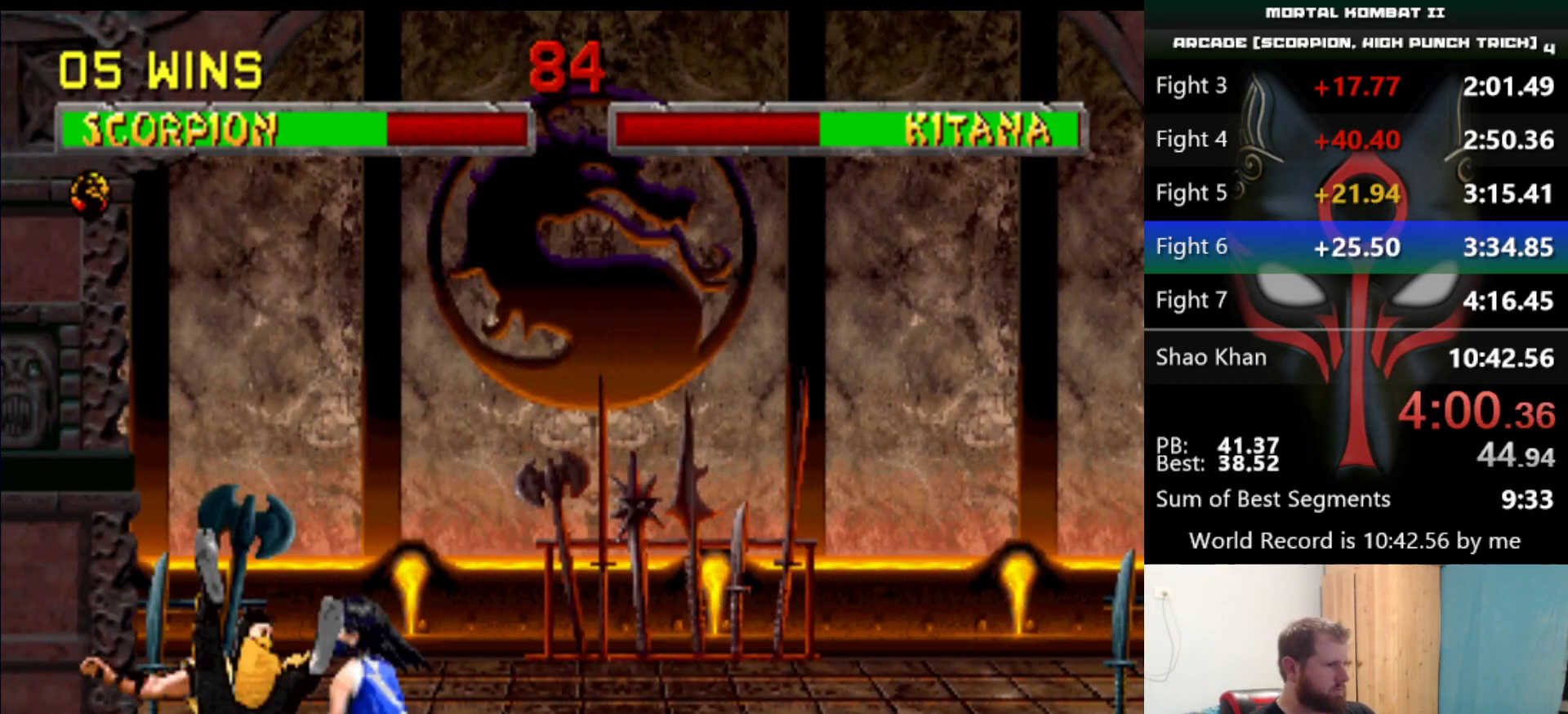
{"keys": ["s"], "events": [[233, "s", "down"]]}
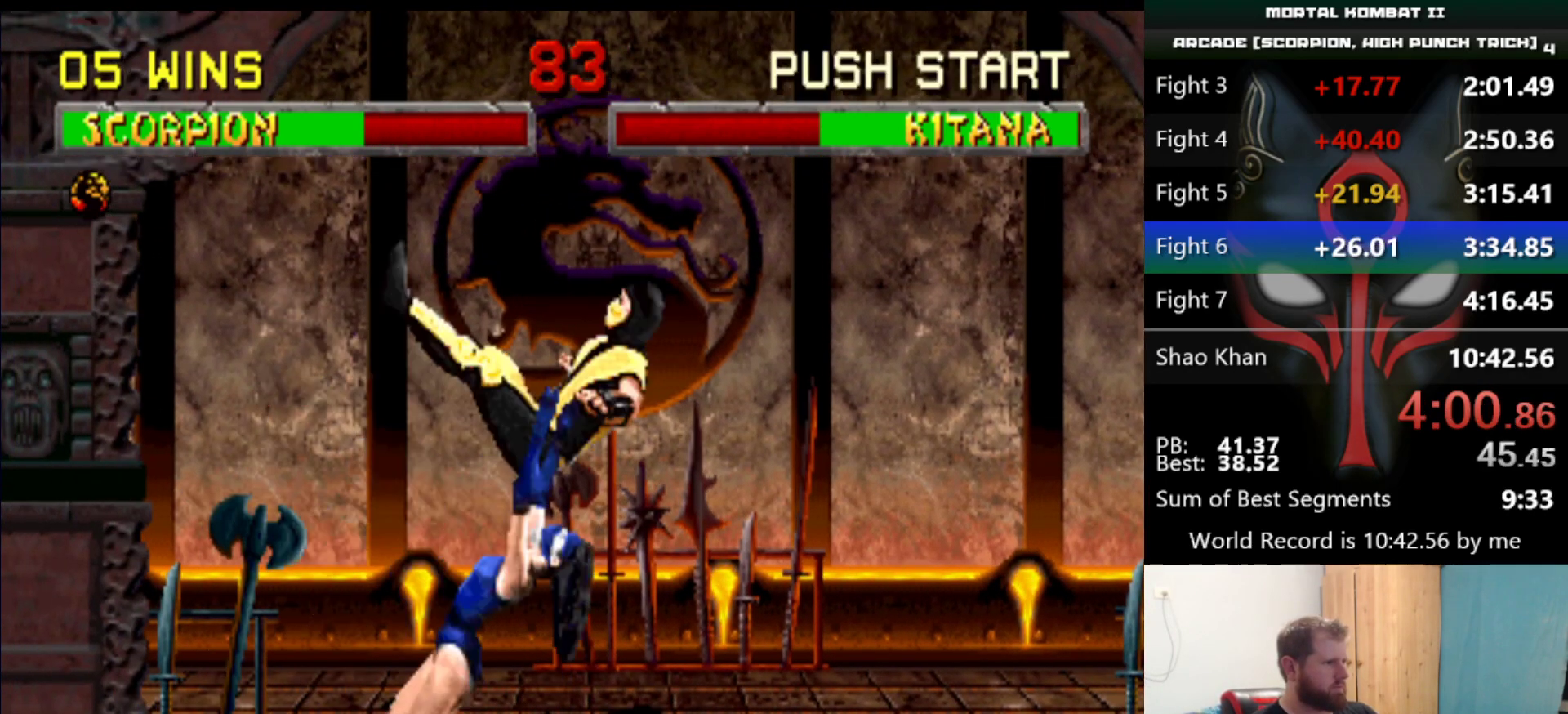
{"keys": [], "events": [[100, "s", "up"]]}
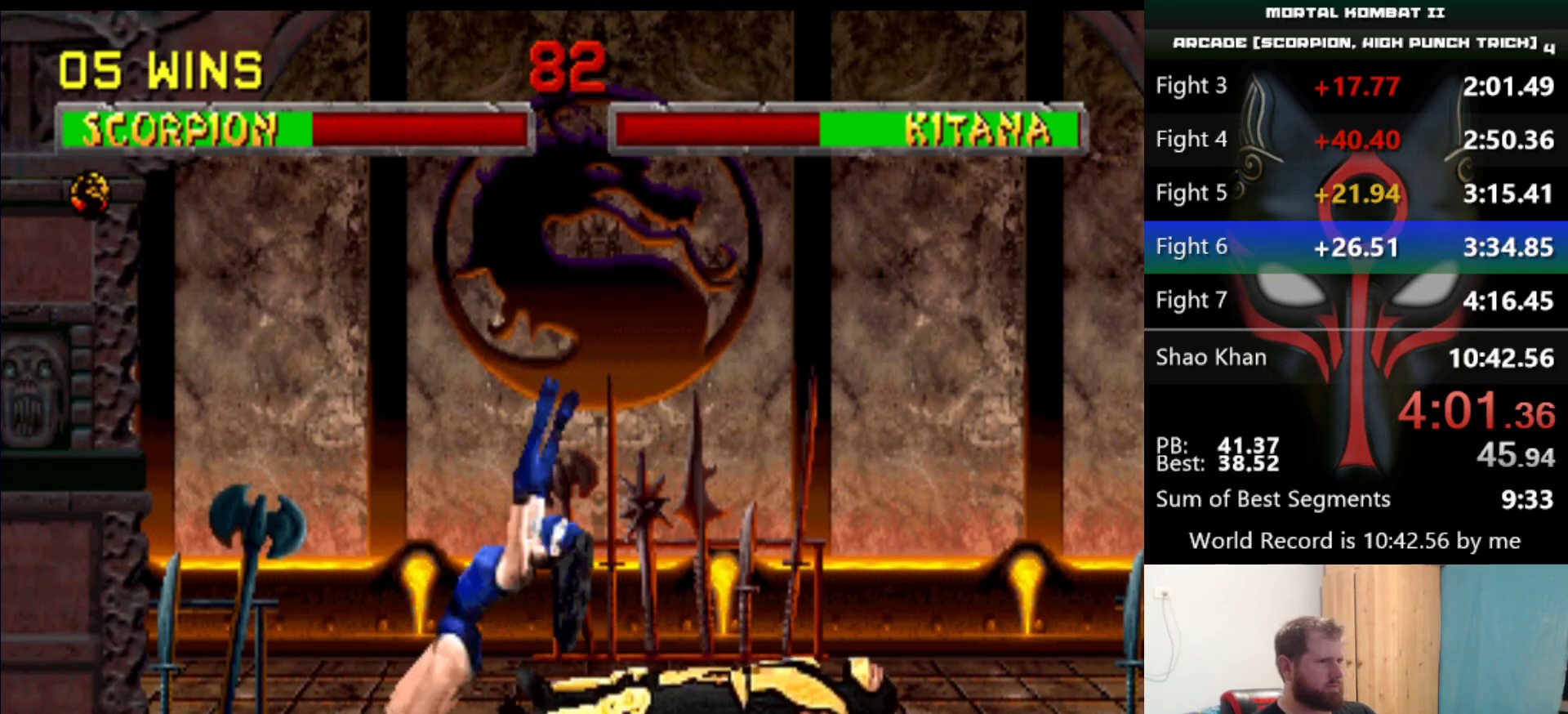
{"keys": [], "events": []}
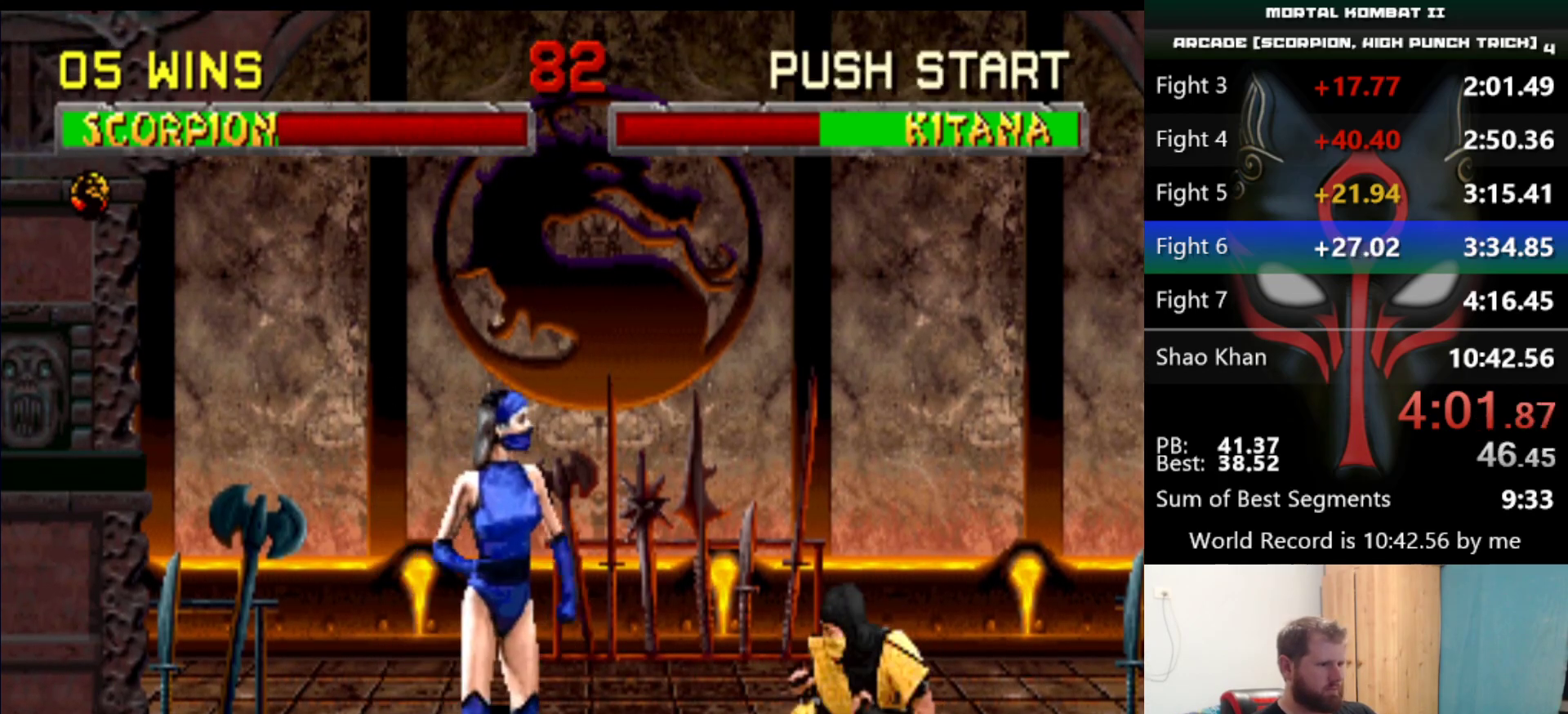
{"keys": [], "events": []}
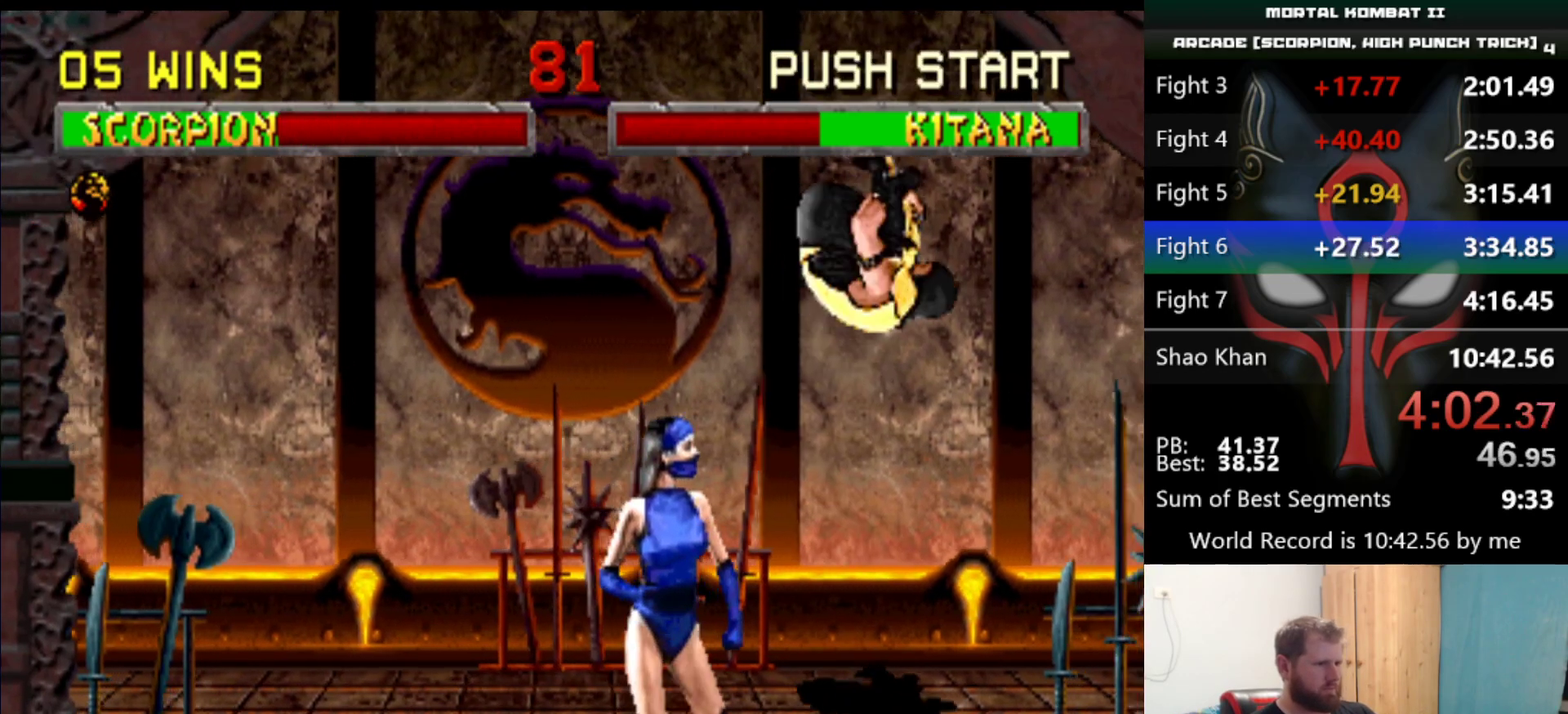
{"keys": [], "events": []}
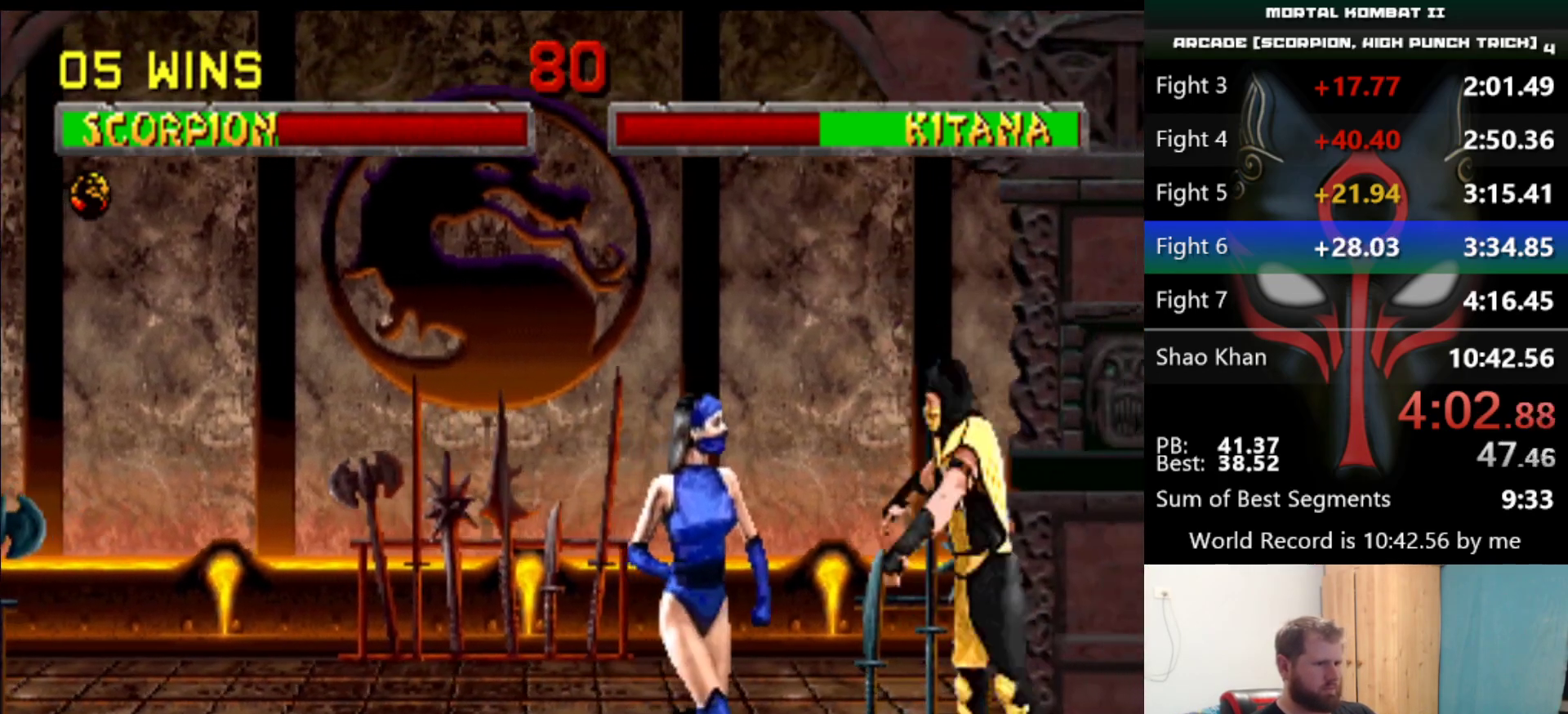
{"keys": [], "events": []}
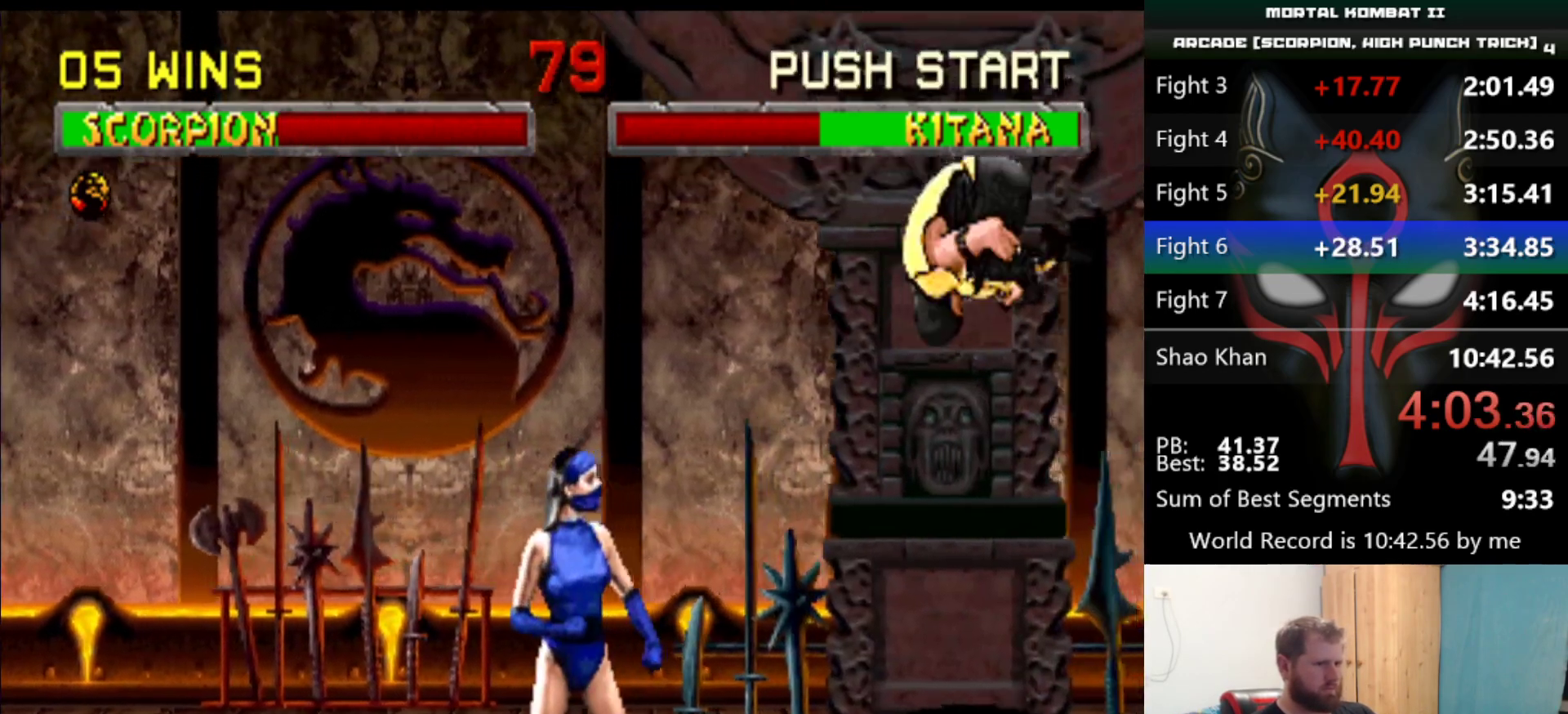
{"keys": ["q"], "events": [[500, "q", "down"]]}
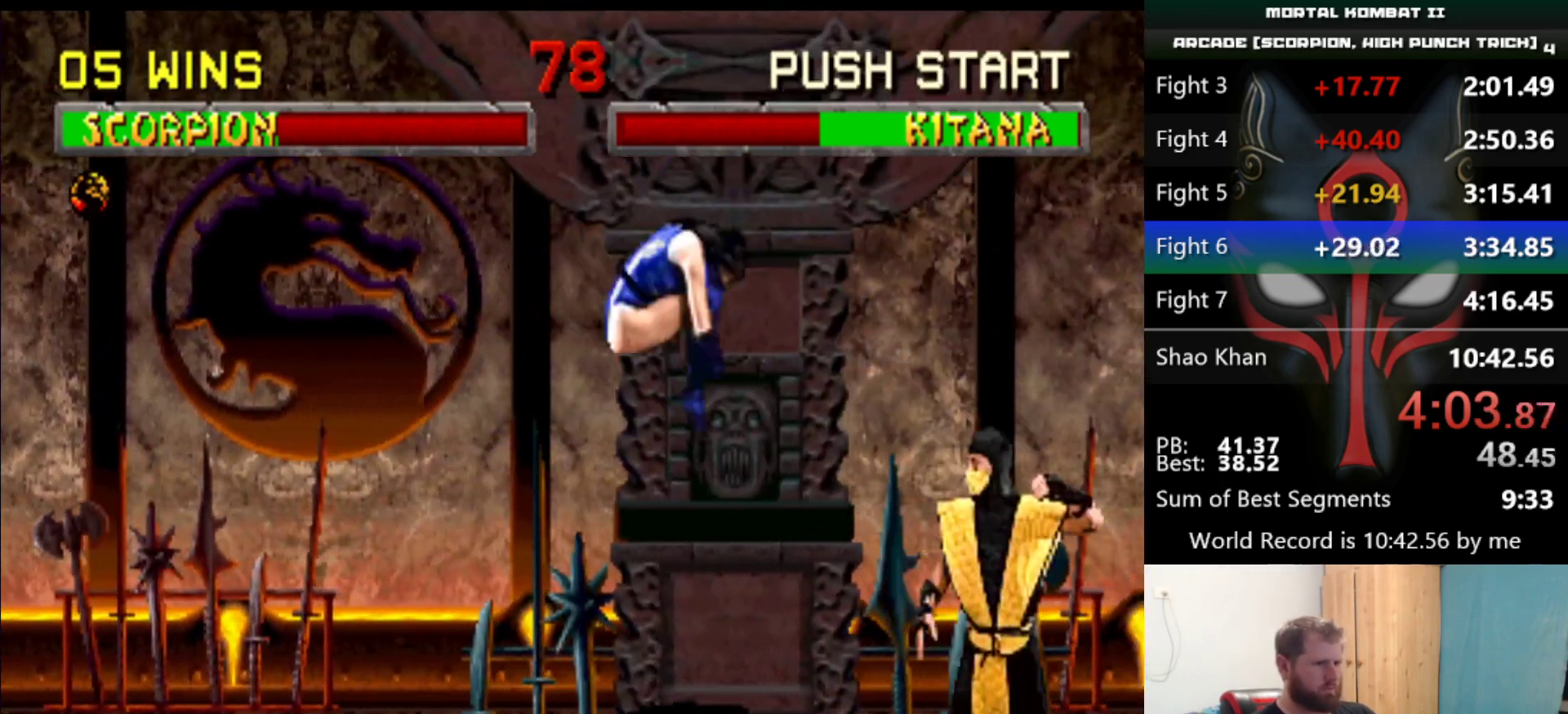
{"keys": ["q"], "events": [[84, "q", "up"], [134, "q", "down"], [184, "q", "up"], [234, "q", "down"], [317, "q", "up"], [367, "q", "down"], [417, "q", "up"], [501, "q", "down"]]}
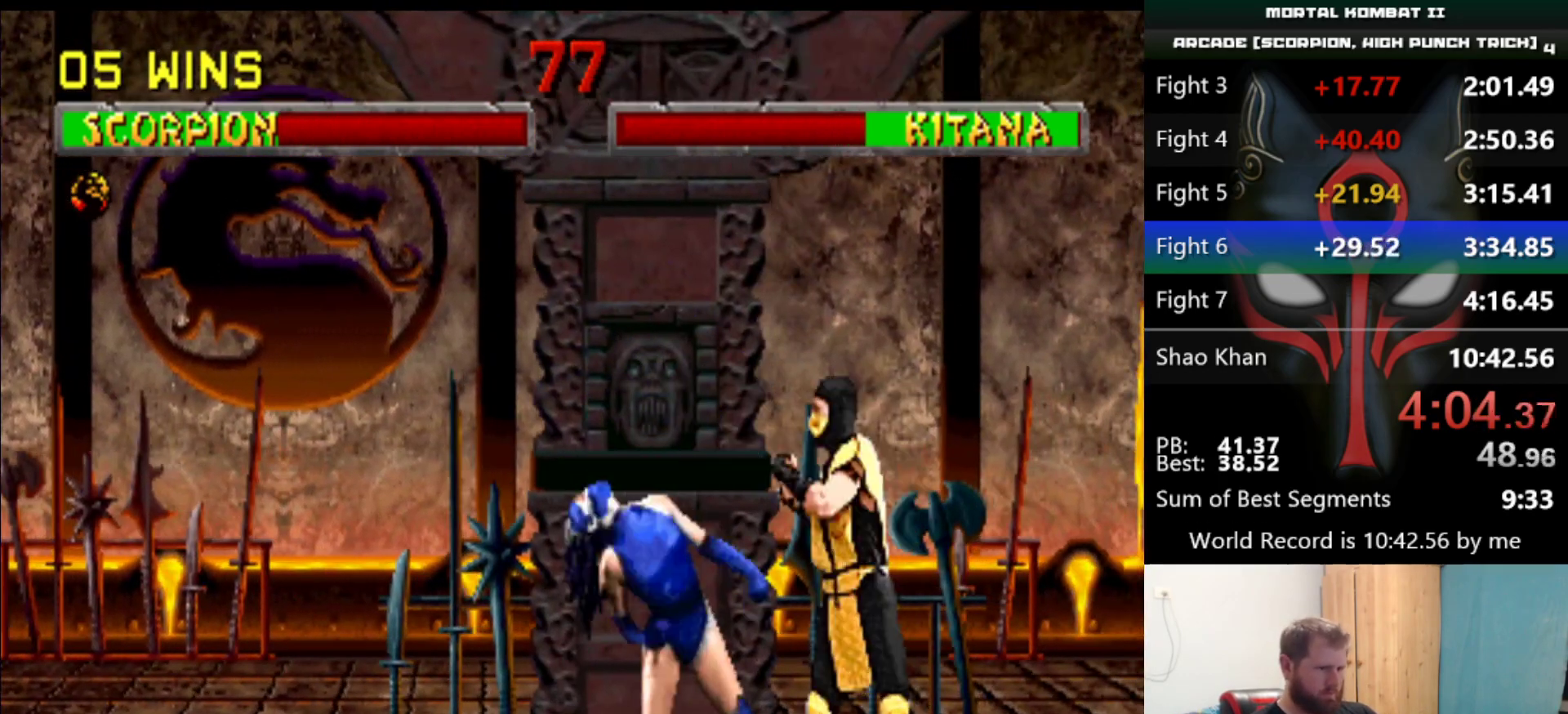
{"keys": [], "events": [[50, "q", "up"], [250, "a", "down"], [333, "a", "up"], [383, "a", "down"], [434, "a", "up"]]}
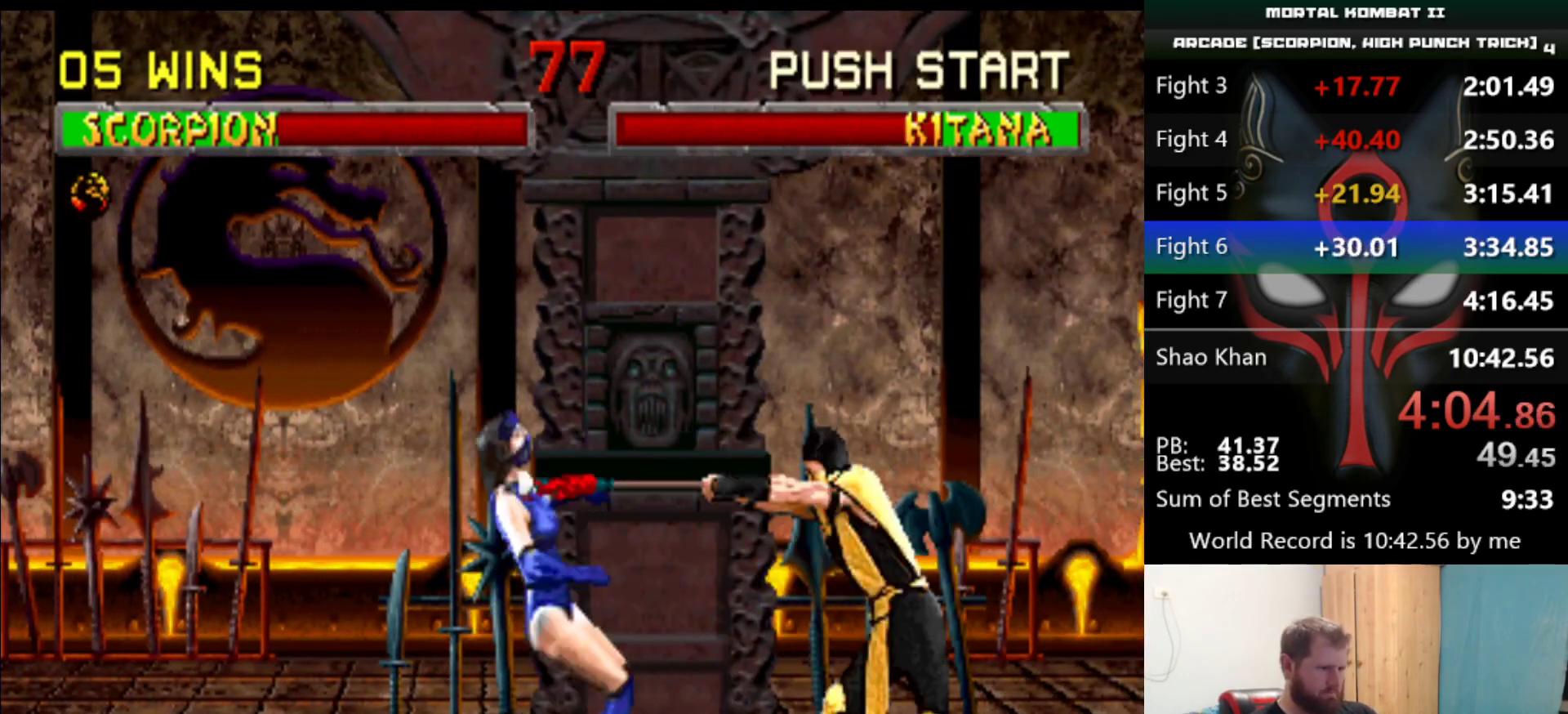
{"keys": [], "events": []}
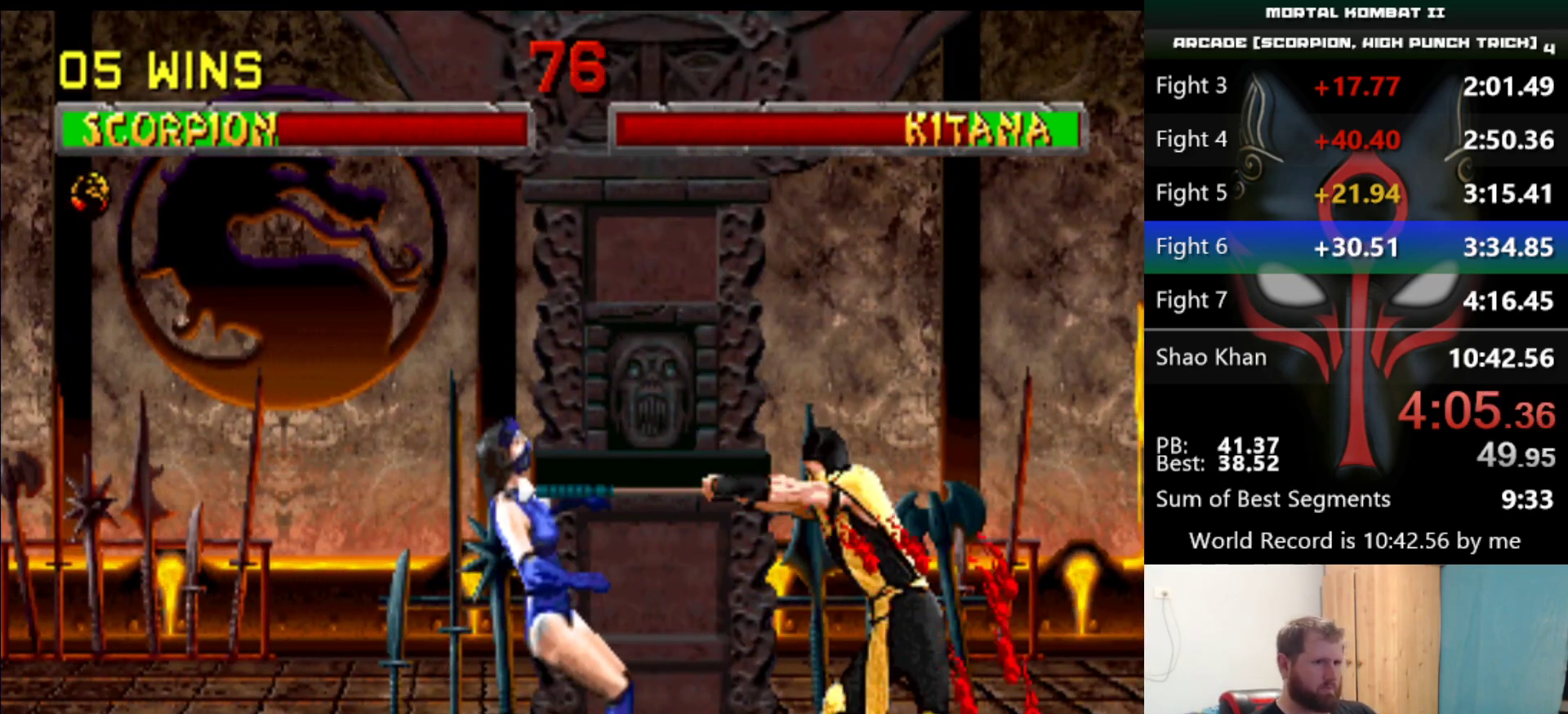
{"keys": [], "events": [[317, "q", "down"], [367, "q", "up"], [417, "q", "down"], [467, "q", "up"]]}
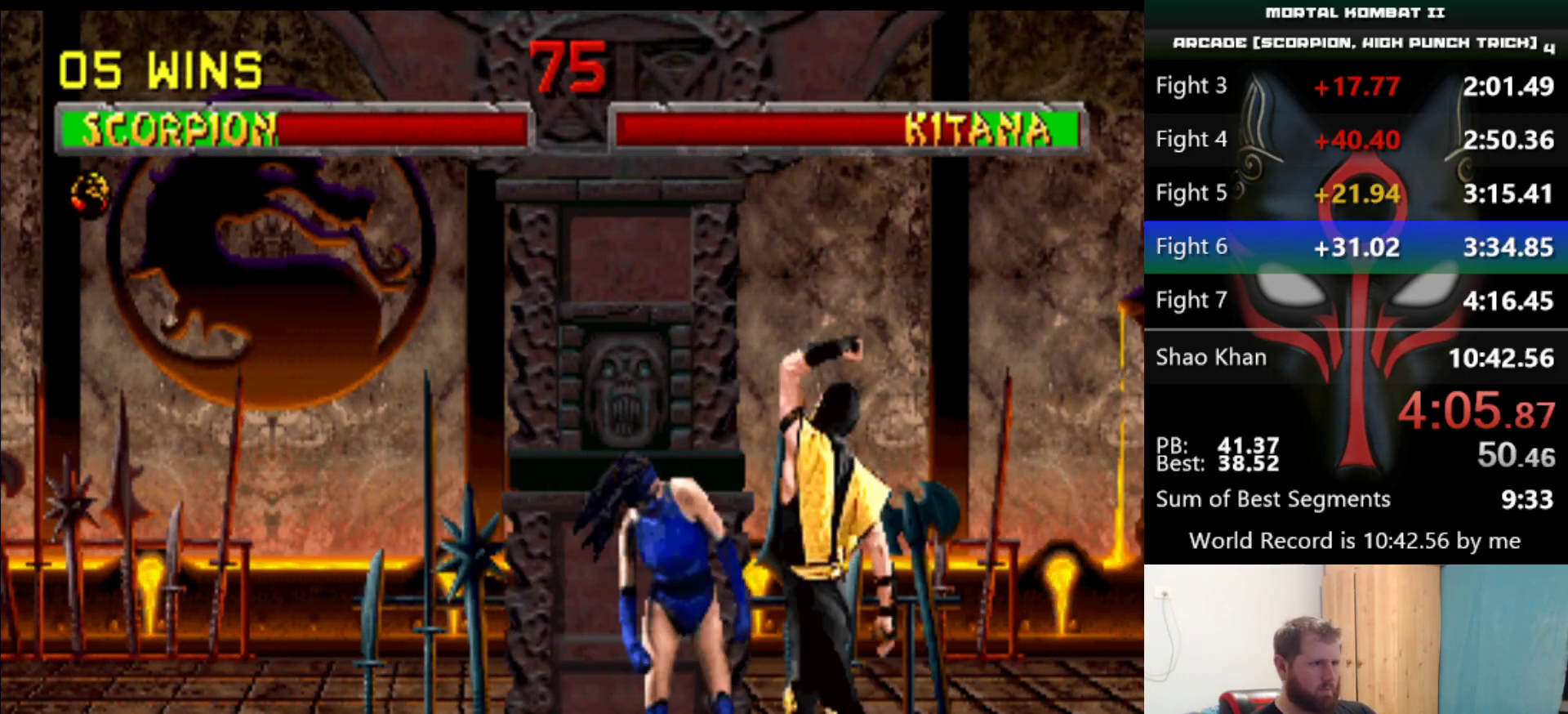
{"keys": [], "events": []}
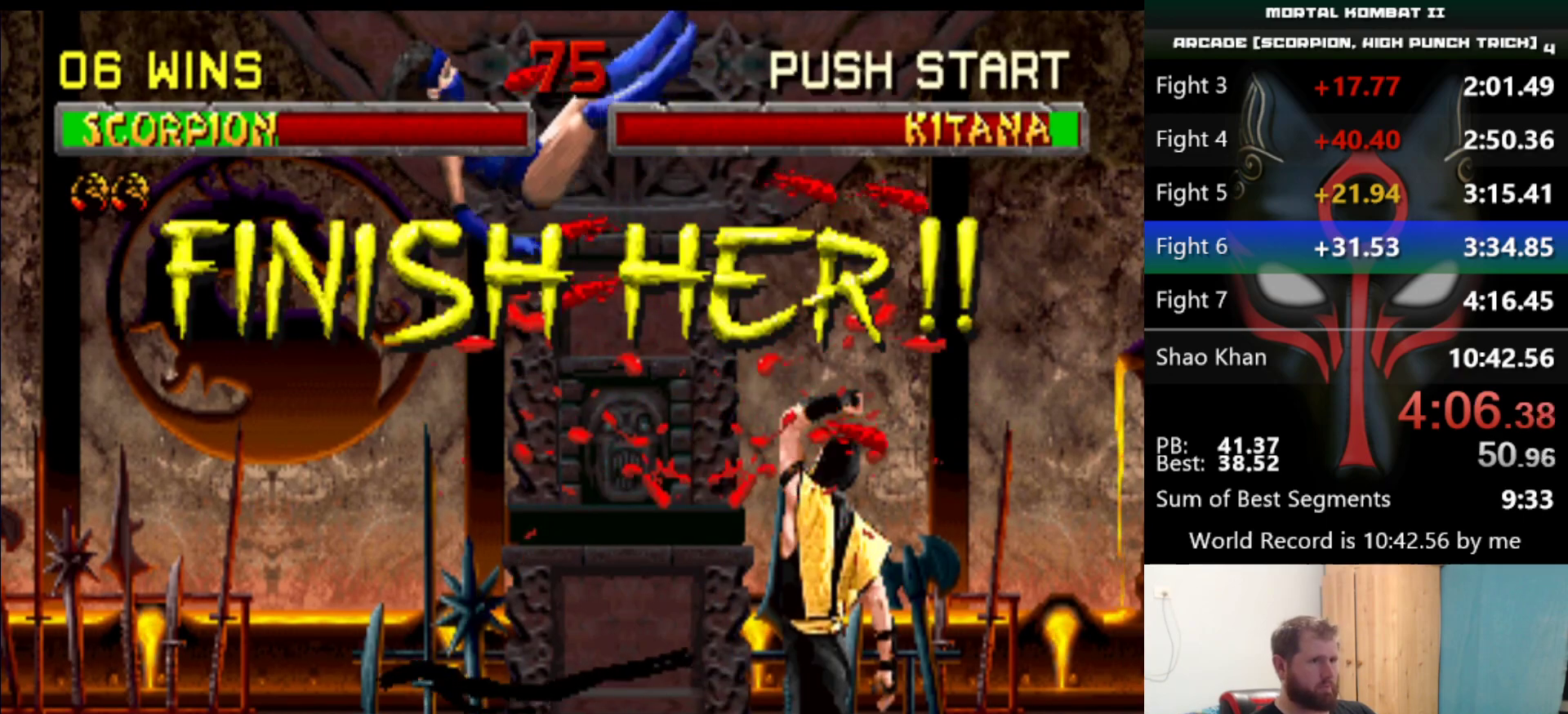
{"keys": [], "events": []}
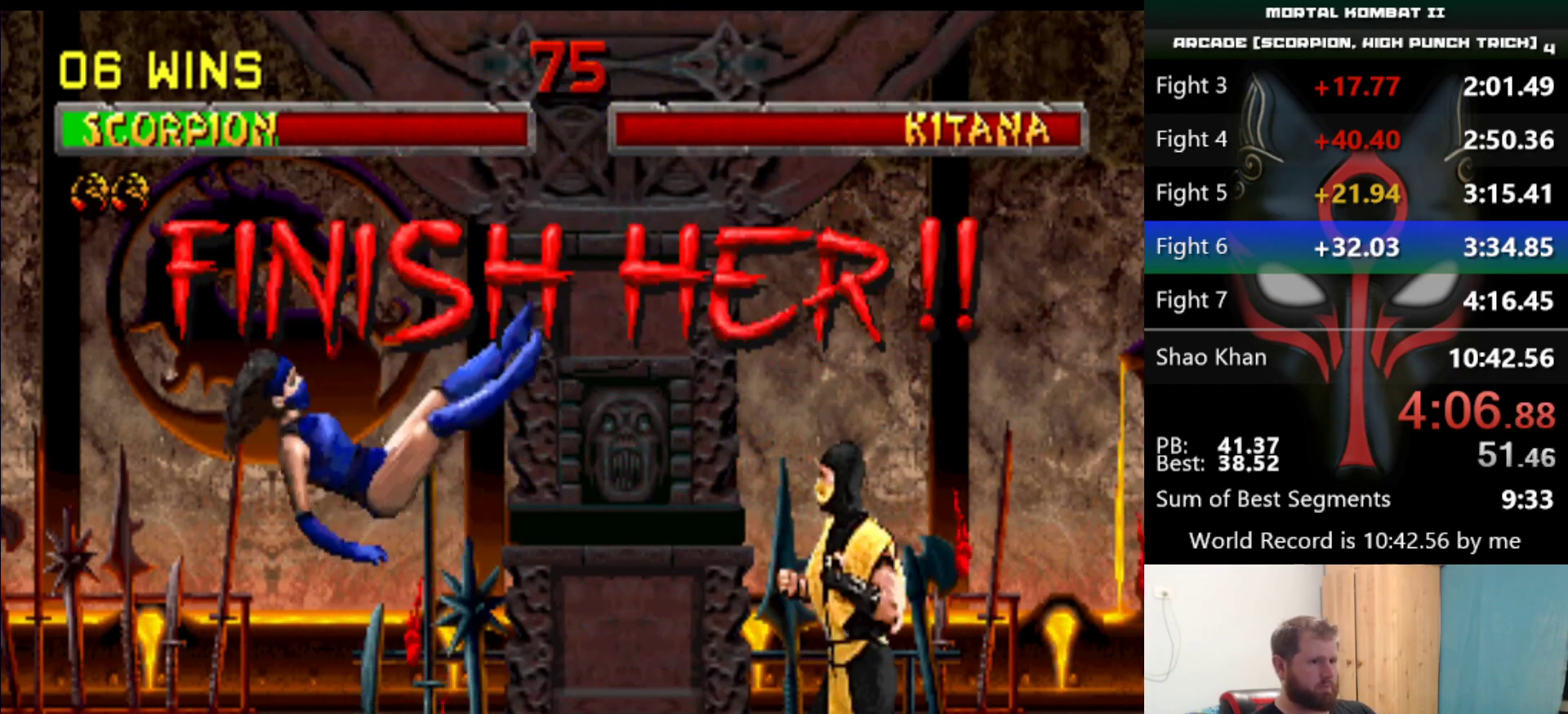
{"keys": [], "events": [[267, "q", "down"], [367, "q", "up"]]}
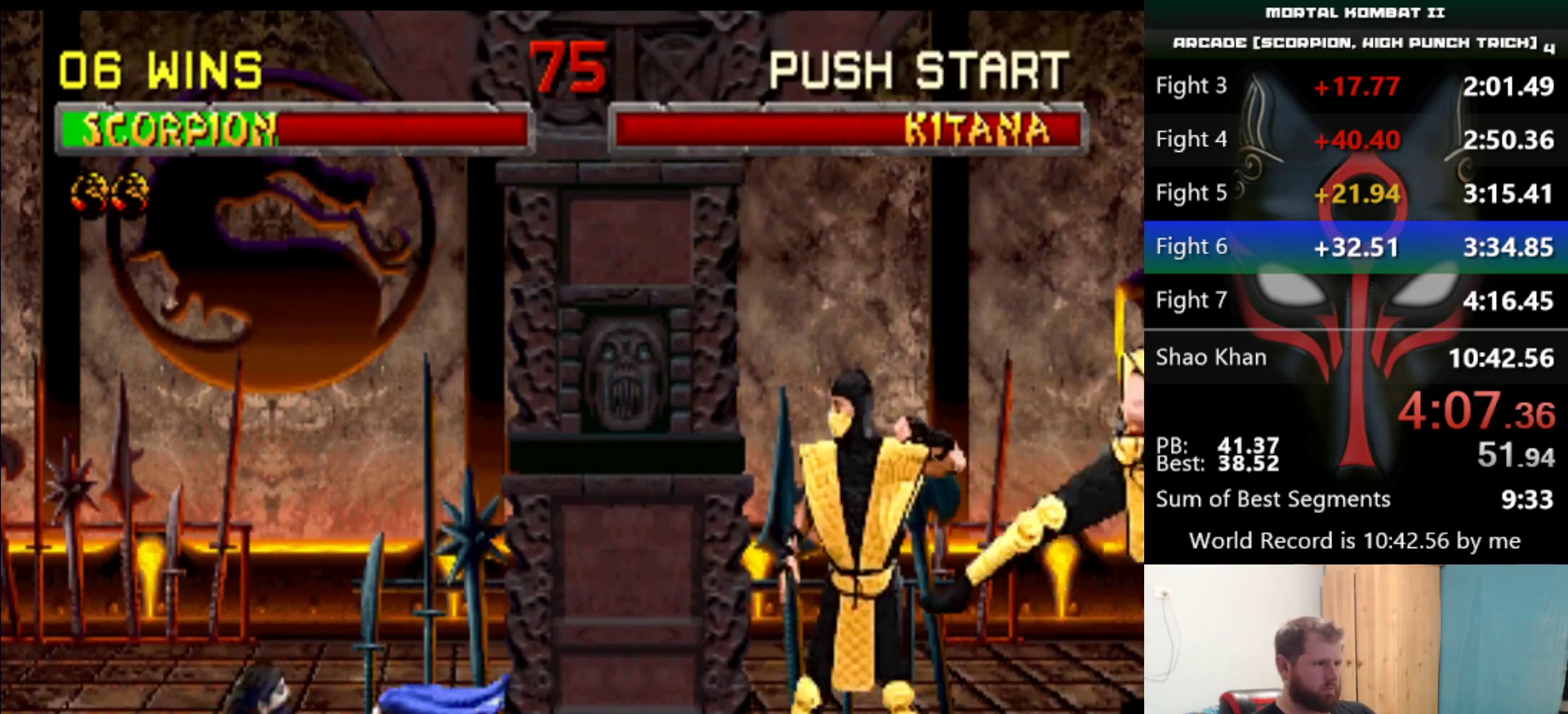
{"keys": ["d", "q", "s"], "events": [[434, "d", "down"], [434, "q", "down"], [434, "s", "down"]]}
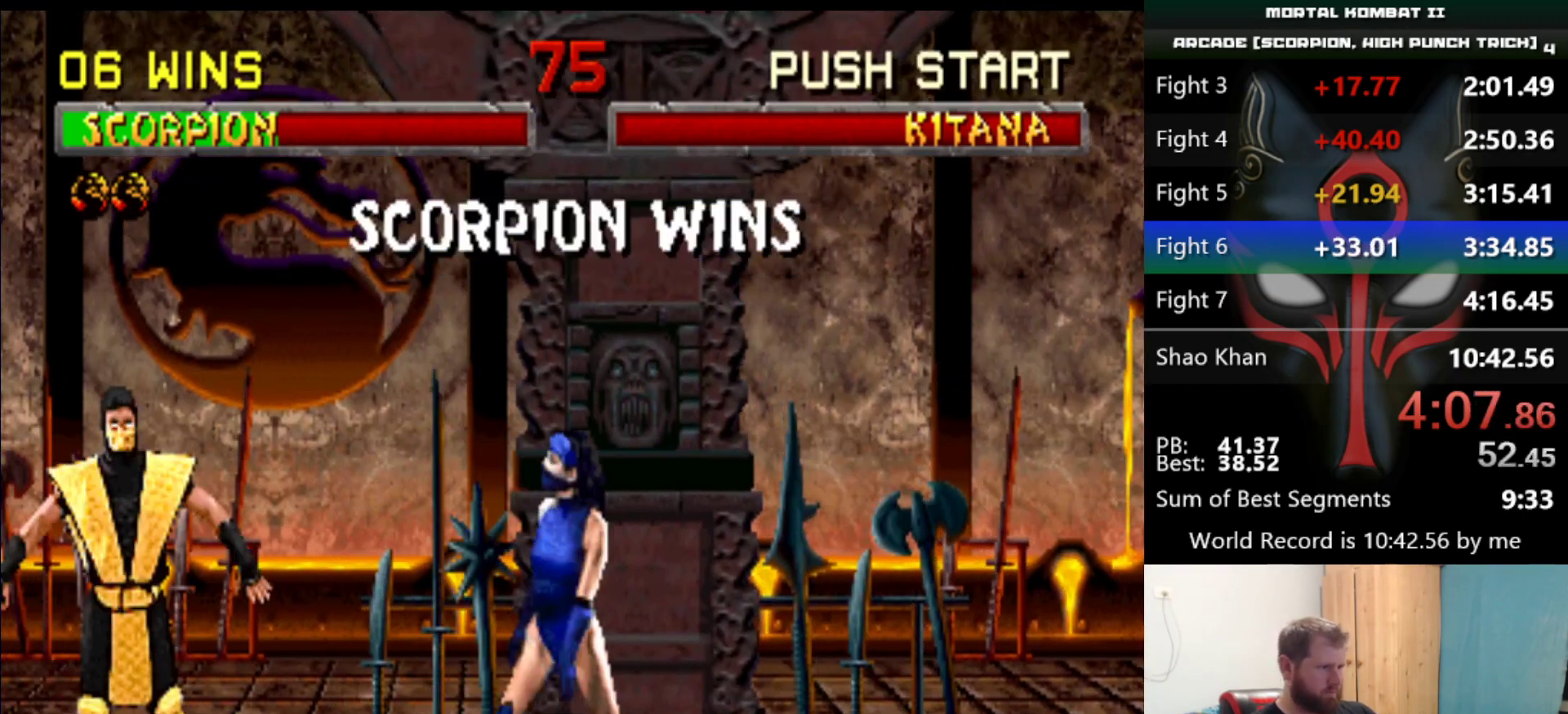
{"keys": ["d", "q", "s"], "events": []}
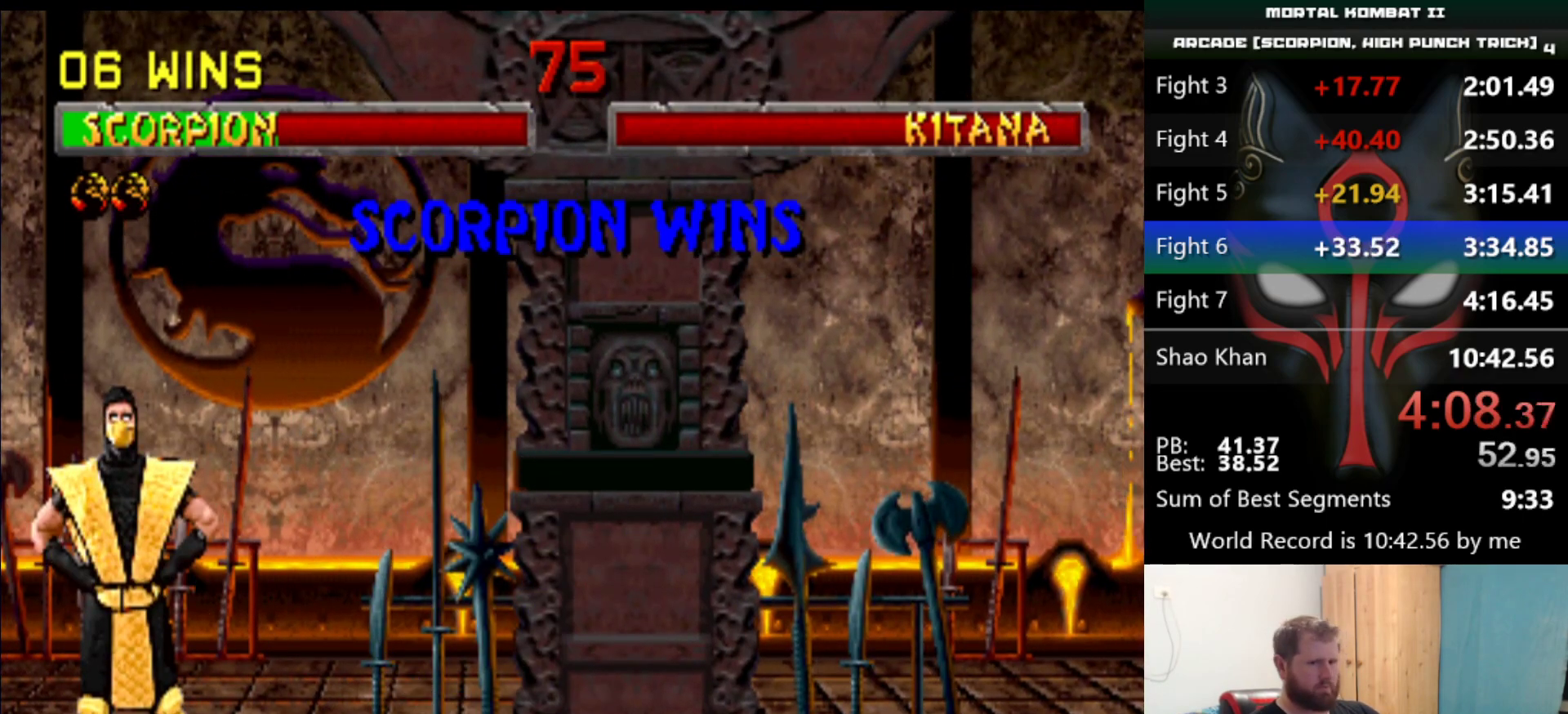
{"keys": ["d", "q", "s"], "events": []}
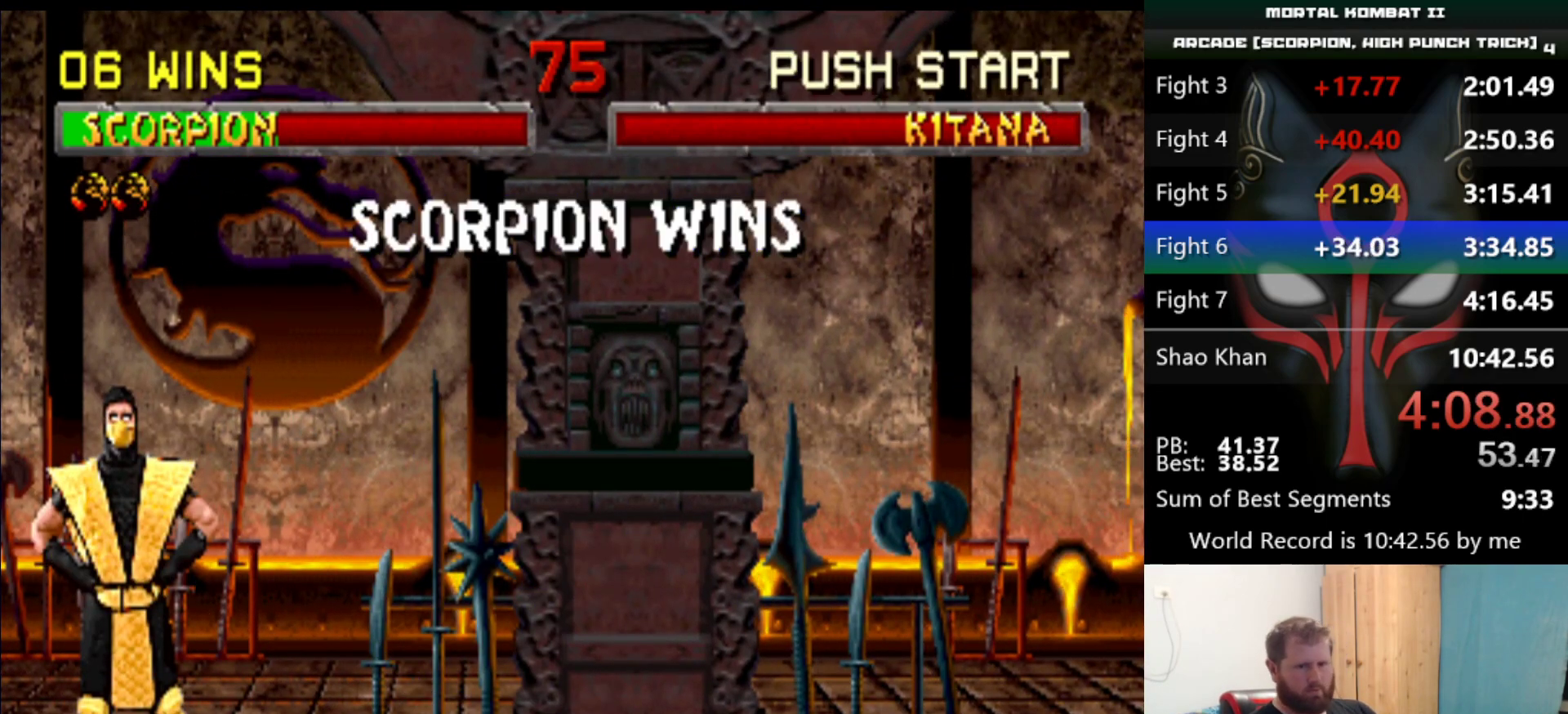
{"keys": ["d", "q", "s"], "events": []}